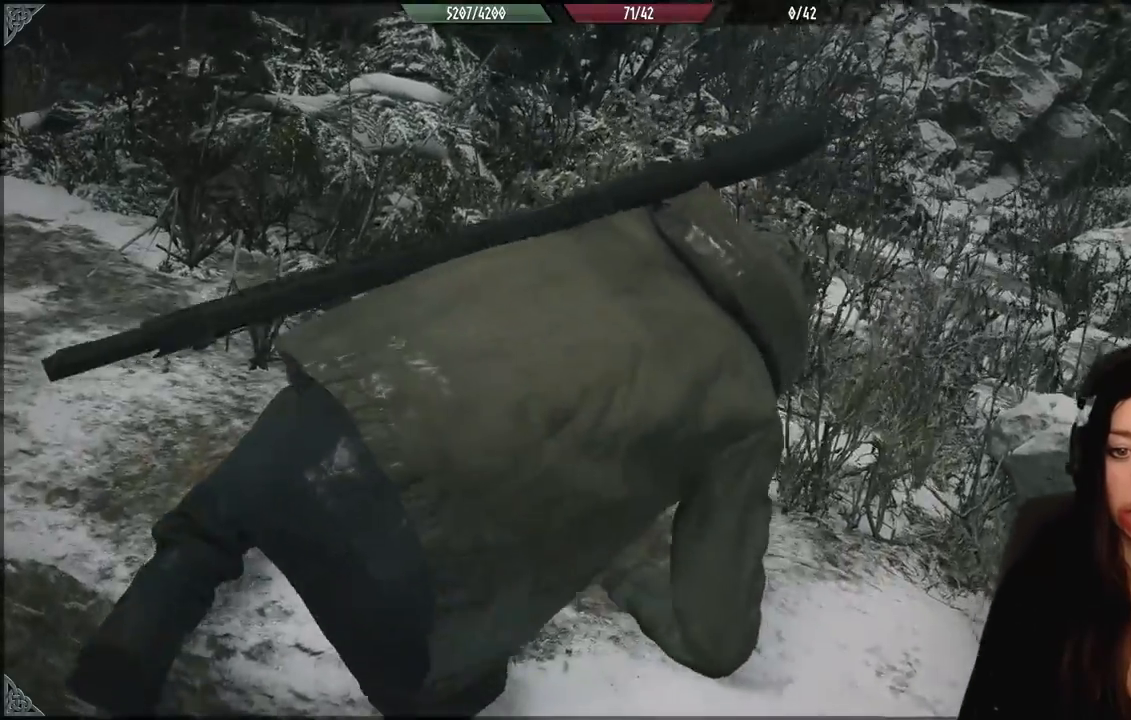
Gameplay with a controller (Xbox layout); each line is a JSON object with the inputs held at the frame after it. "events" lists button and stick changes between this image and that frame as [ms after this image, input, new state], when the widget could be followed in between.
{"buttons": [], "left_stick": "up-left", "right_stick": "center", "events": [[150, "left_stick", "center"], [483, "left_stick", "up-left"]]}
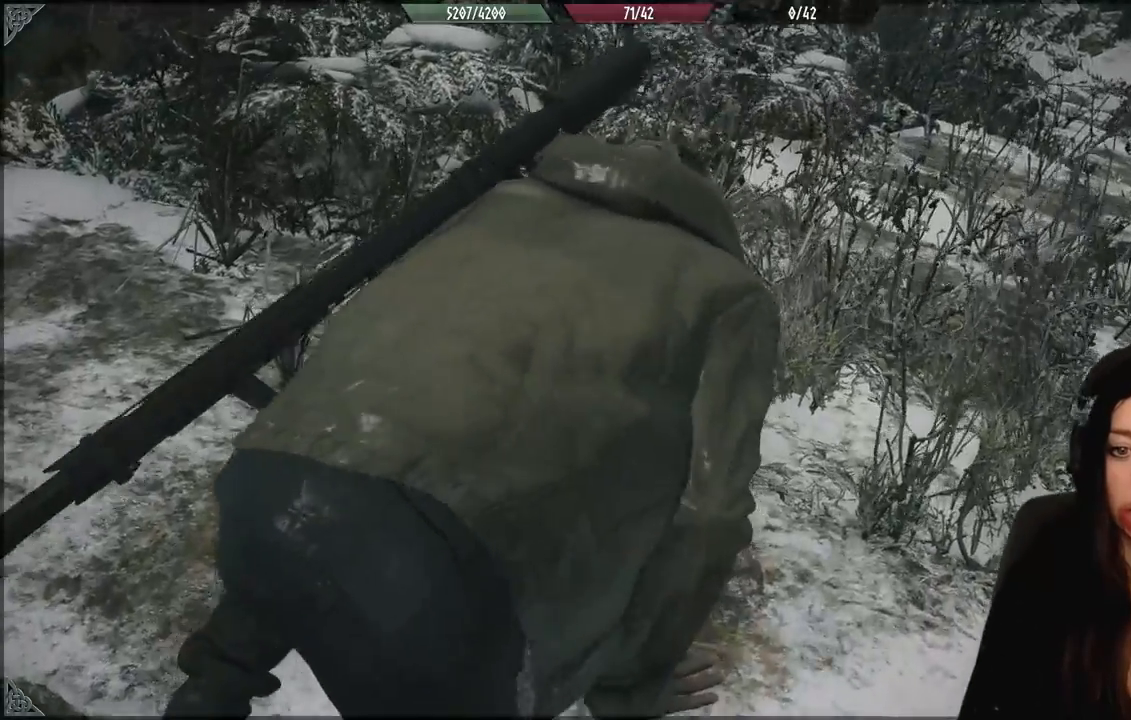
{"buttons": [], "left_stick": "center", "right_stick": "down-right", "events": [[33, "right_stick", "down-right"], [500, "left_stick", "center"]]}
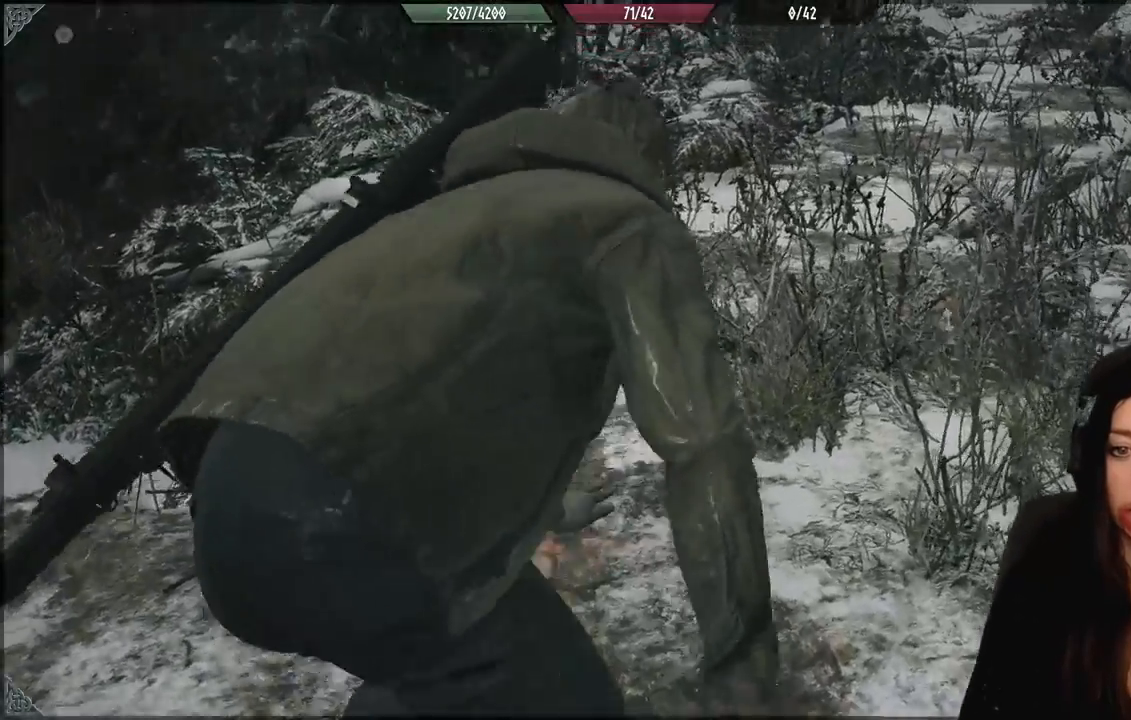
{"buttons": [], "left_stick": "center", "right_stick": "down-right", "events": [[50, "right_stick", "center"], [250, "right_stick", "down-right"]]}
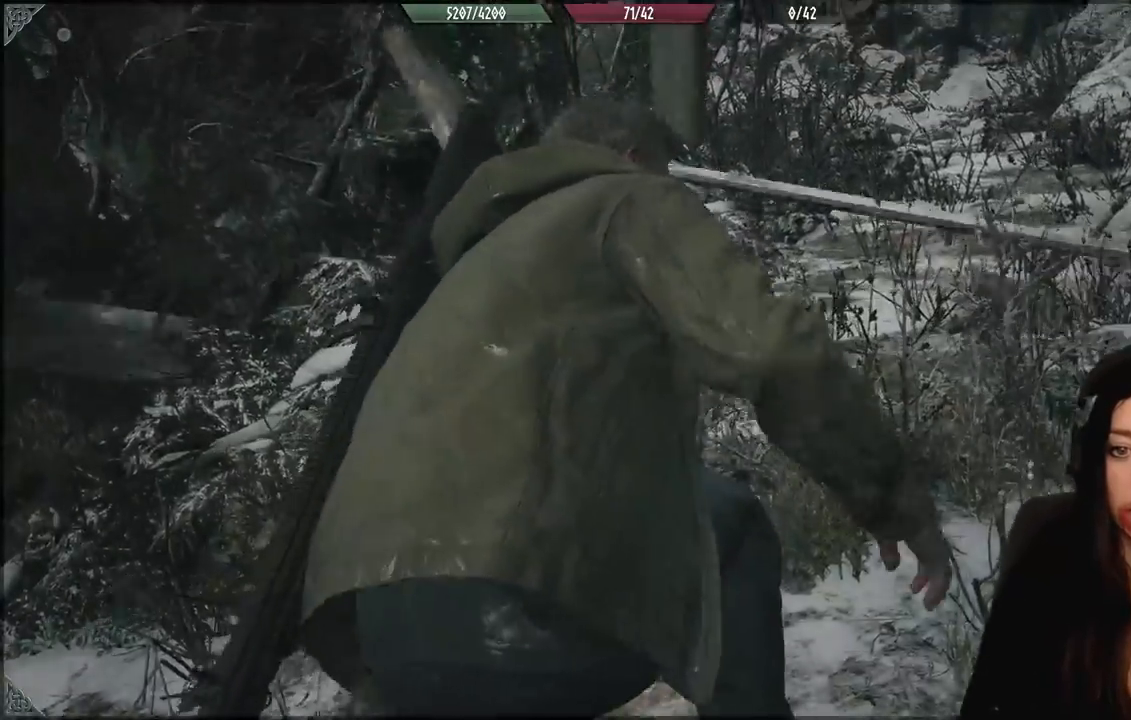
{"buttons": [], "left_stick": "center", "right_stick": "center", "events": [[167, "right_stick", "center"]]}
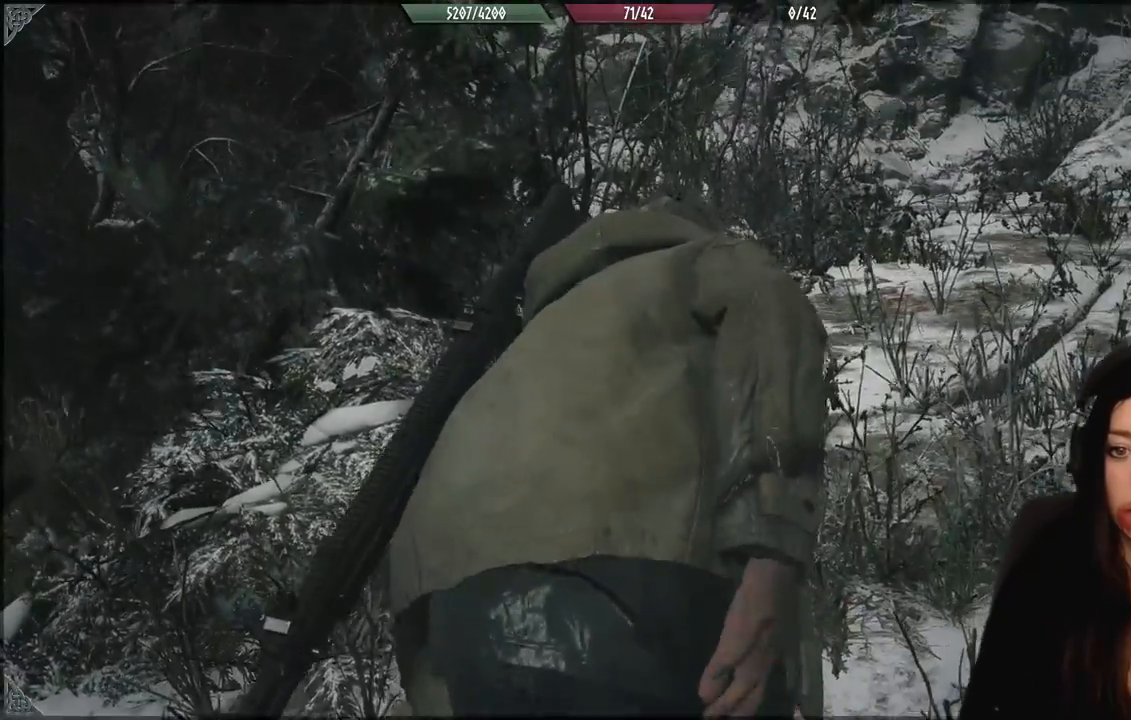
{"buttons": [], "left_stick": "left", "right_stick": "down-right", "events": [[33, "right_stick", "down-right"], [350, "left_stick", "left"]]}
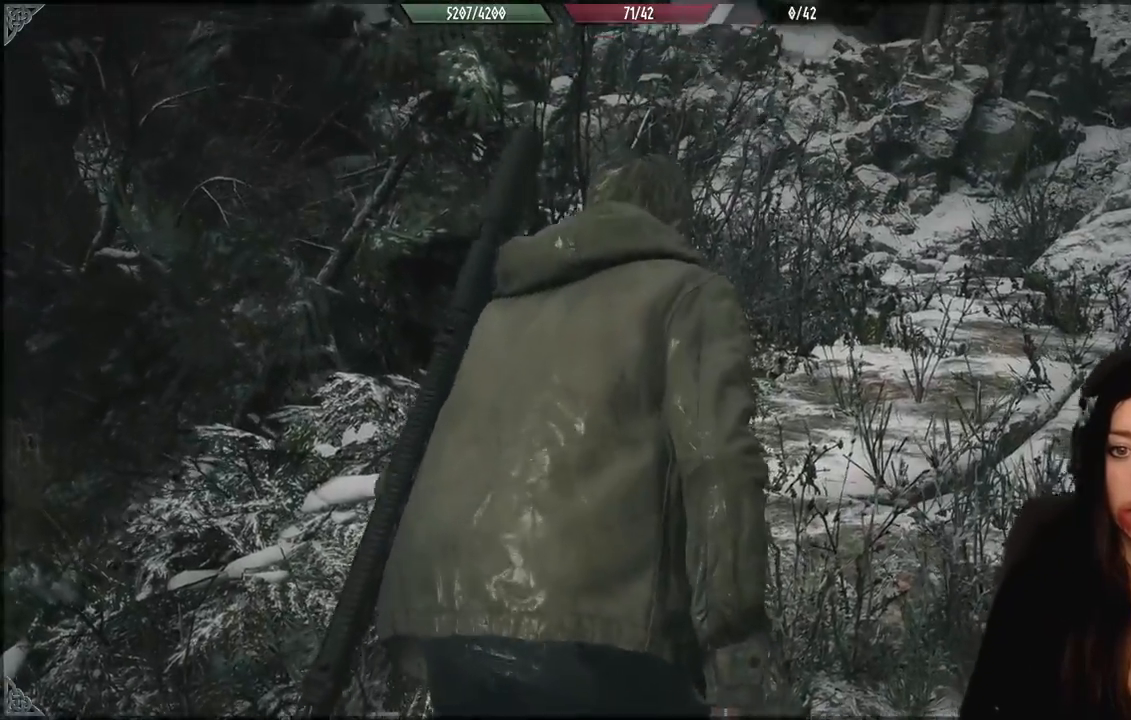
{"buttons": [], "left_stick": "center", "right_stick": "down-right", "events": [[217, "left_stick", "center"]]}
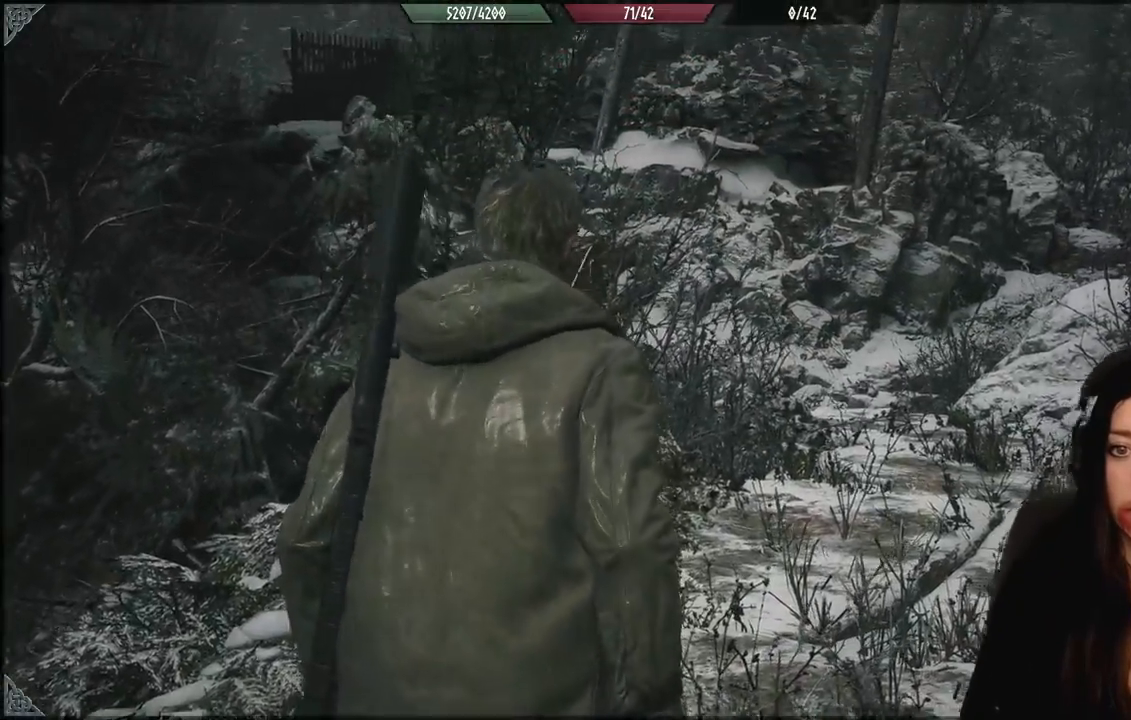
{"buttons": [], "left_stick": "center", "right_stick": "center", "events": [[300, "right_stick", "center"]]}
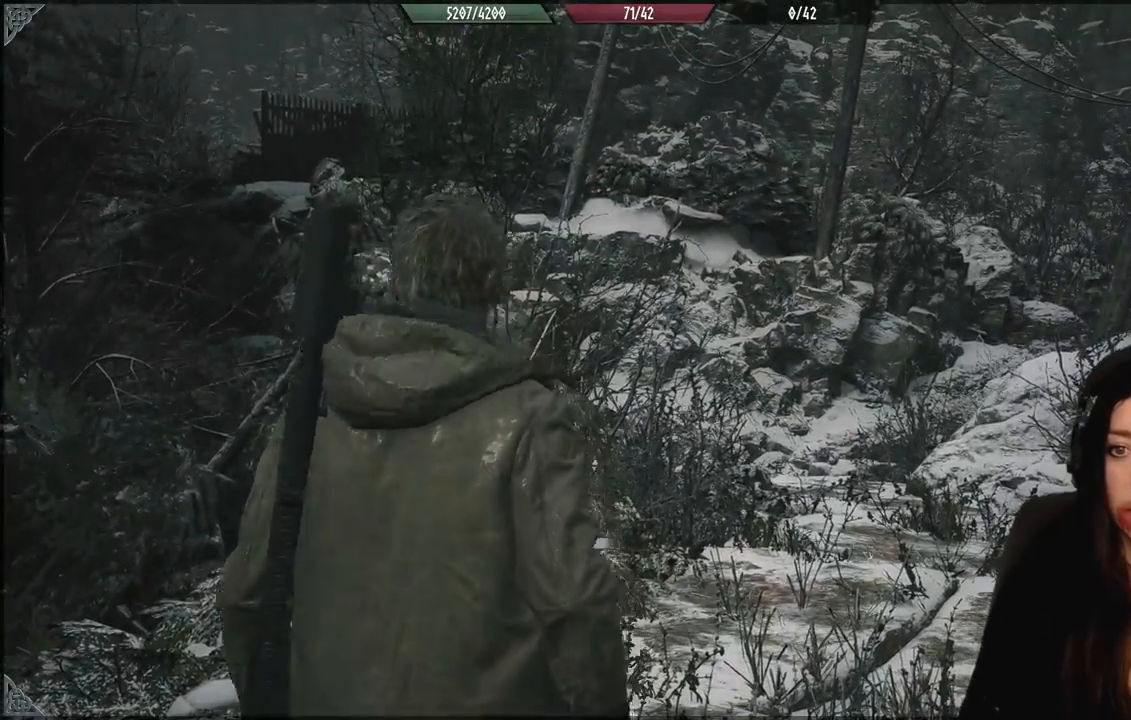
{"buttons": [], "left_stick": "left", "right_stick": "down-right", "events": [[367, "right_stick", "down-right"], [483, "left_stick", "left"]]}
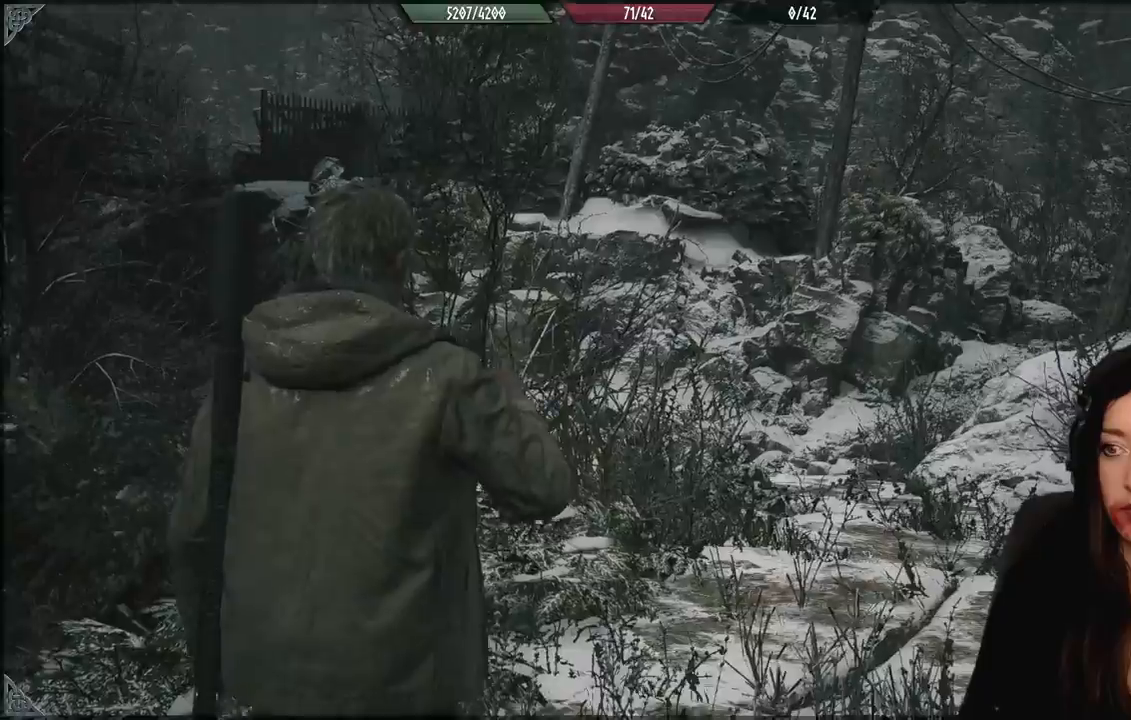
{"buttons": [], "left_stick": "up", "right_stick": "down-right", "events": [[133, "left_stick", "up-left"], [250, "left_stick", "up"]]}
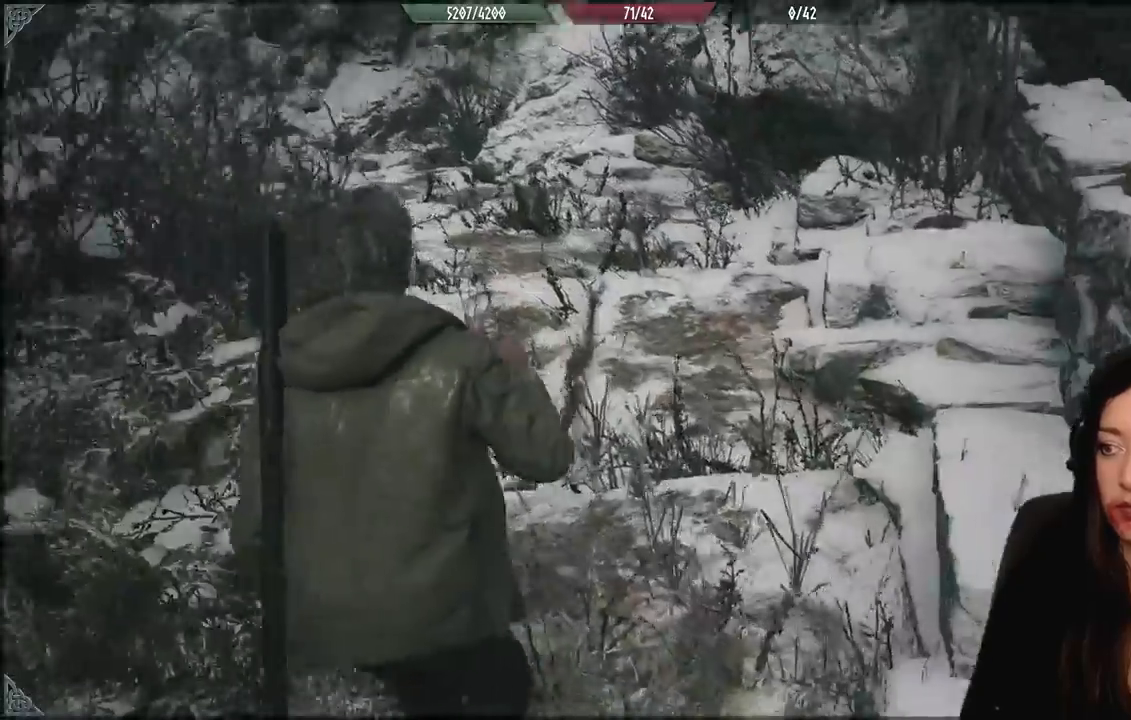
{"buttons": [], "left_stick": "up-left", "right_stick": "center", "events": [[100, "right_stick", "right"], [233, "right_stick", "up-right"], [350, "right_stick", "center"], [400, "left_stick", "up-left"]]}
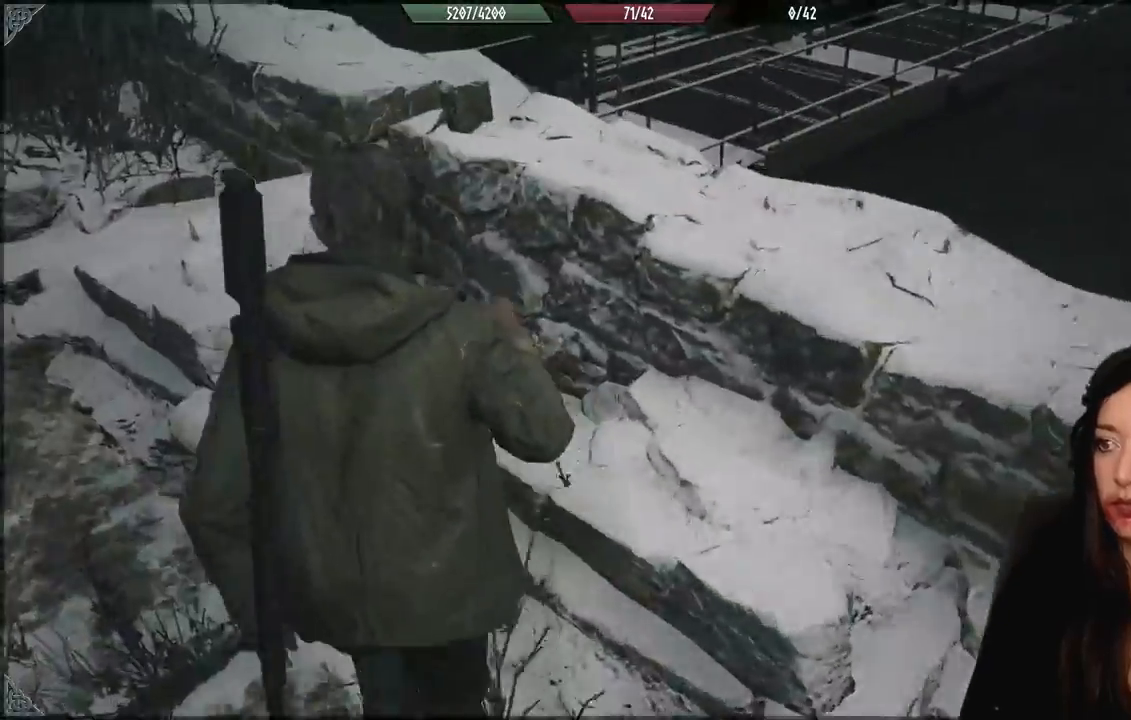
{"buttons": [], "left_stick": "up-left", "right_stick": "up-left", "events": [[200, "right_stick", "up-left"]]}
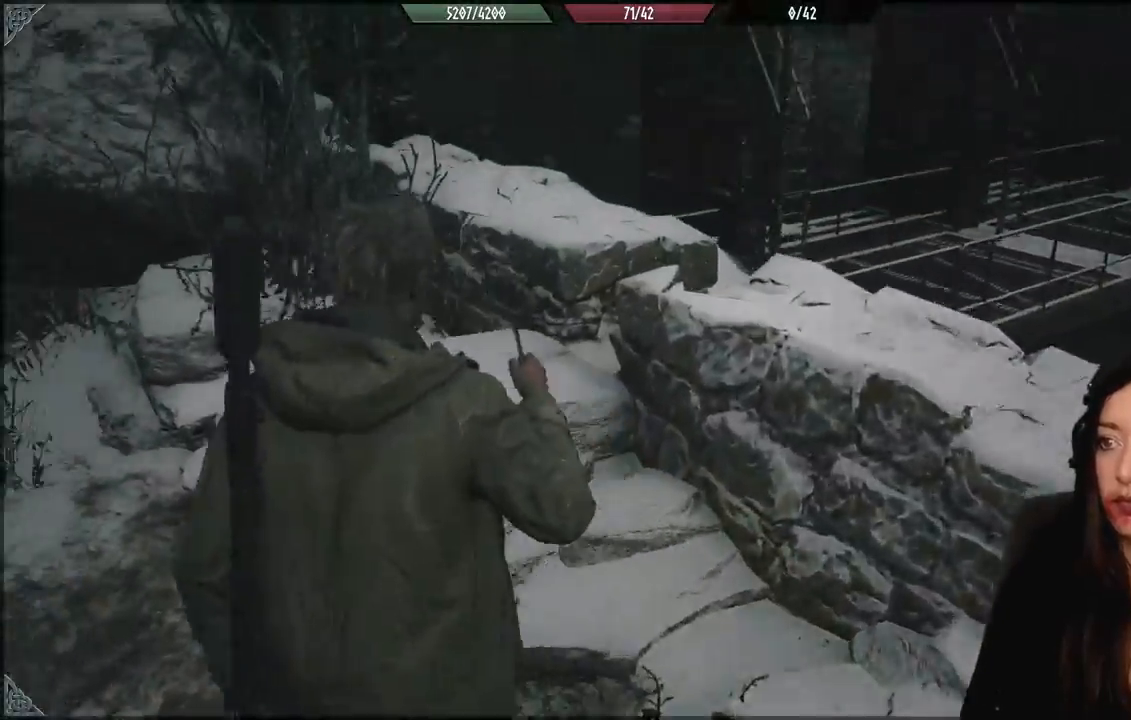
{"buttons": [], "left_stick": "center", "right_stick": "left", "events": [[100, "right_stick", "left"], [467, "left_stick", "center"]]}
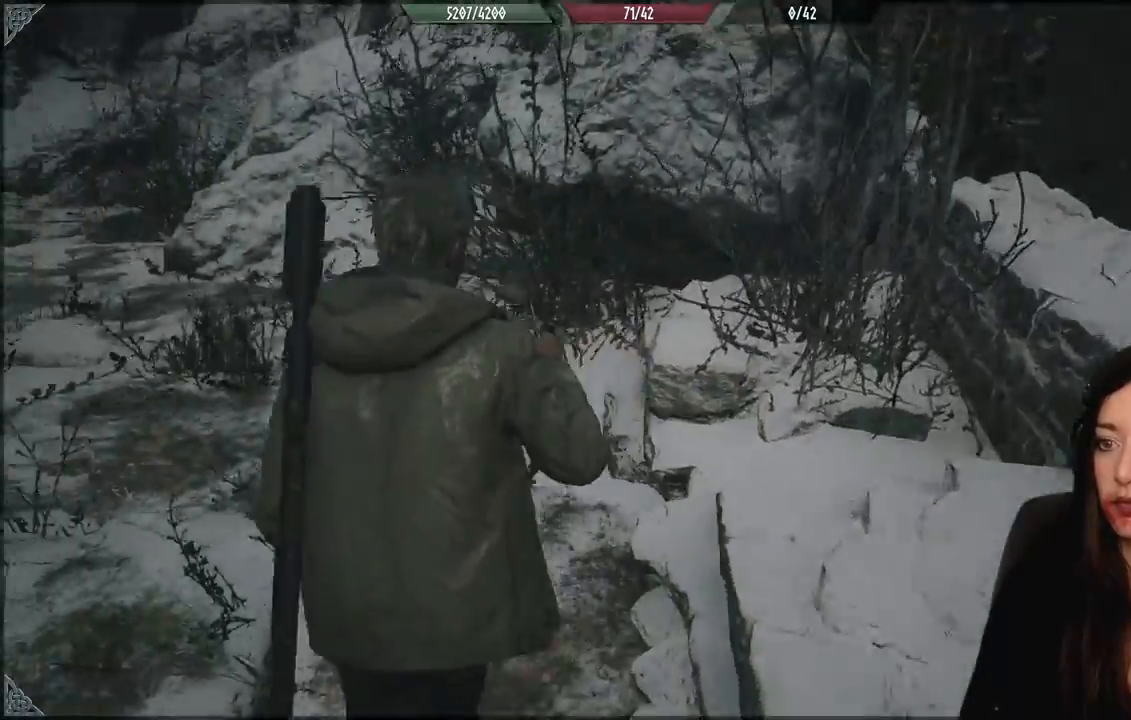
{"buttons": [], "left_stick": "up-right", "right_stick": "left", "events": [[67, "left_stick", "right"], [200, "left_stick", "up"], [350, "left_stick", "up-right"]]}
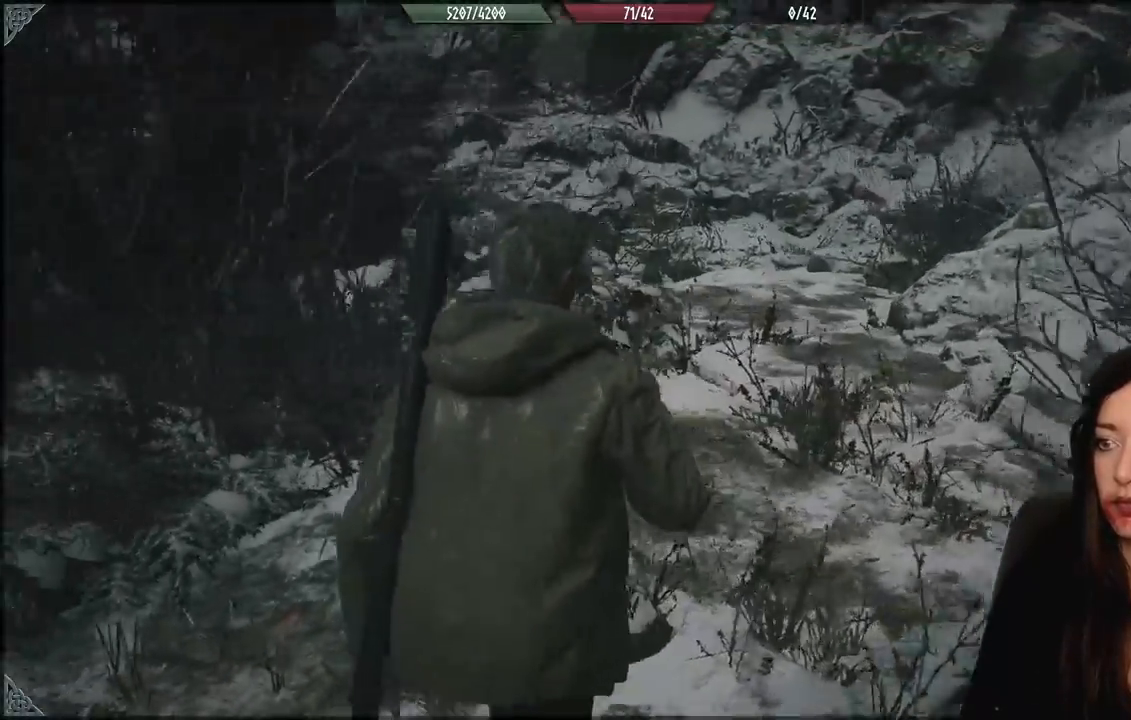
{"buttons": [], "left_stick": "up-right", "right_stick": "up", "events": [[17, "right_stick", "up-left"], [133, "right_stick", "center"], [383, "right_stick", "up"]]}
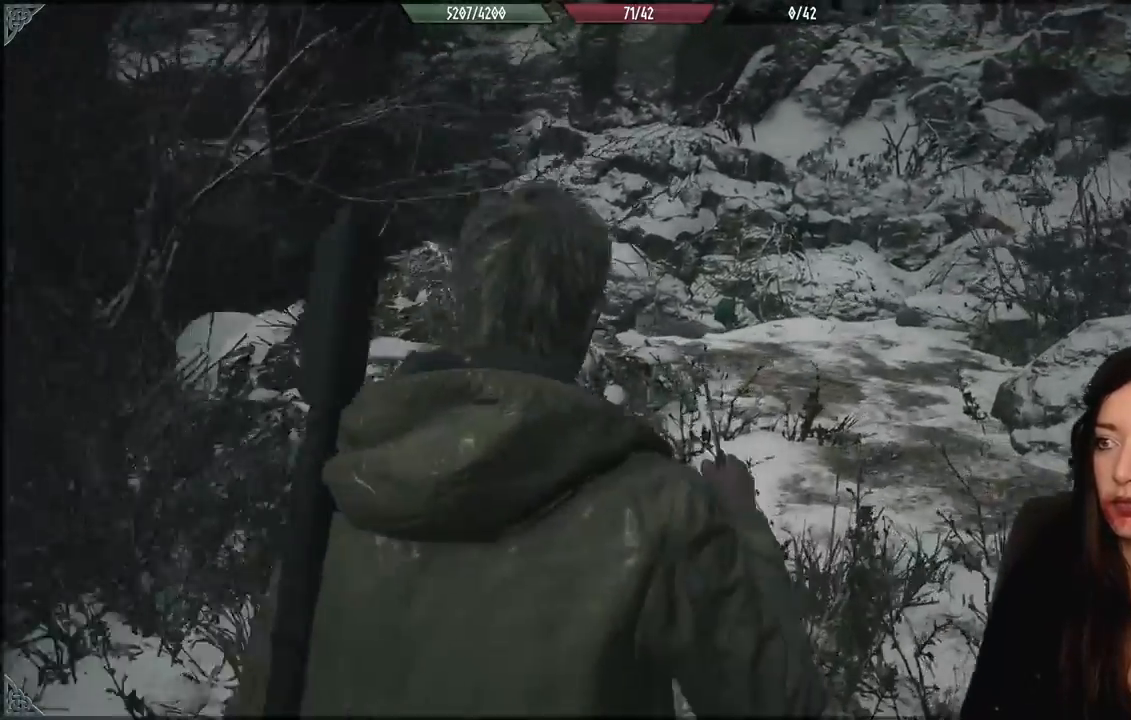
{"buttons": [], "left_stick": "up", "right_stick": "right", "events": [[33, "right_stick", "center"], [233, "left_stick", "up"], [400, "right_stick", "right"]]}
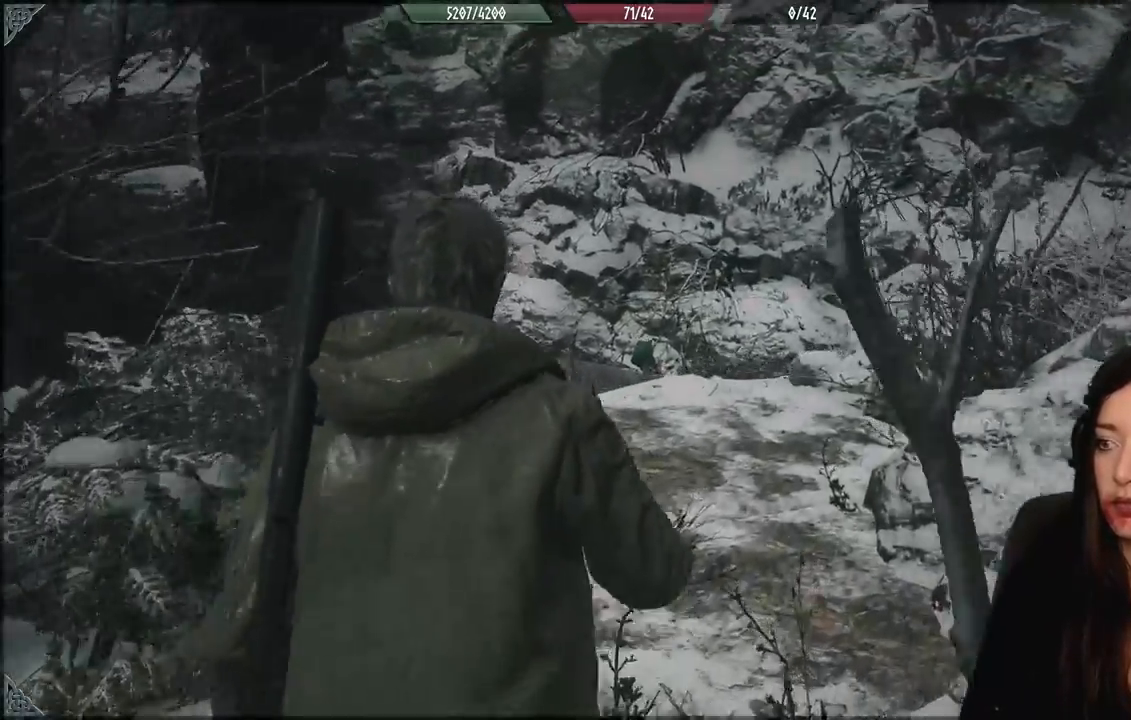
{"buttons": [], "left_stick": "up-left", "right_stick": "center", "events": [[300, "left_stick", "up-left"], [450, "right_stick", "center"]]}
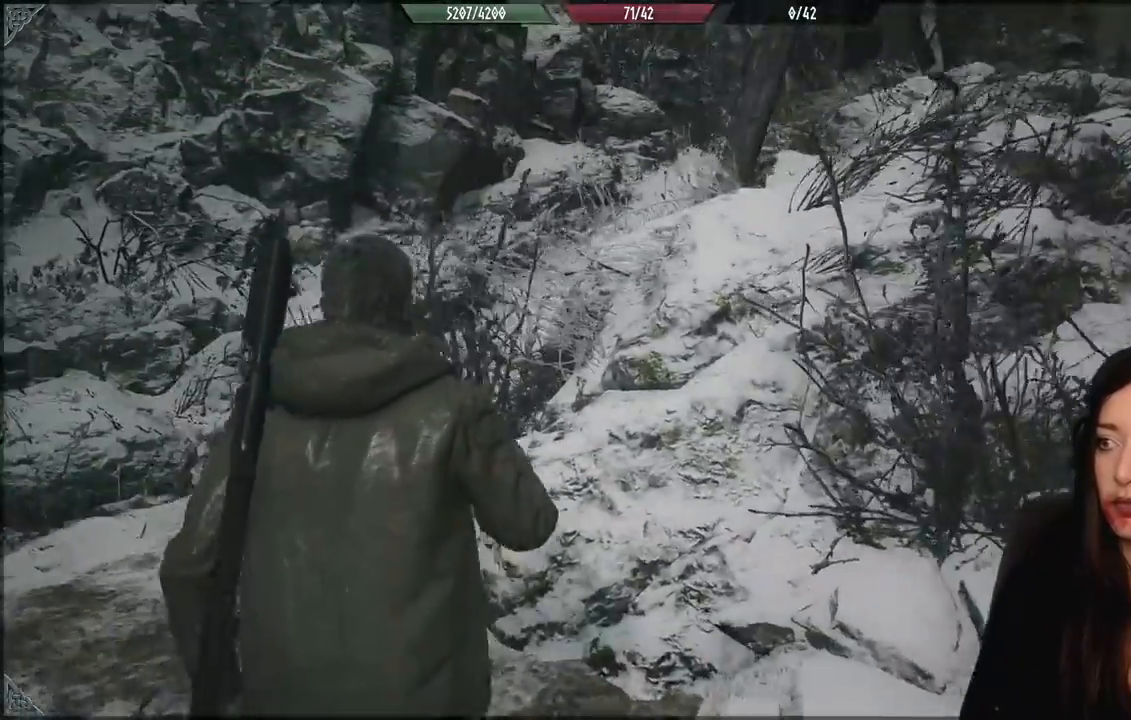
{"buttons": [], "left_stick": "center", "right_stick": "center", "events": [[250, "right_stick", "left"], [417, "right_stick", "center"], [483, "left_stick", "center"]]}
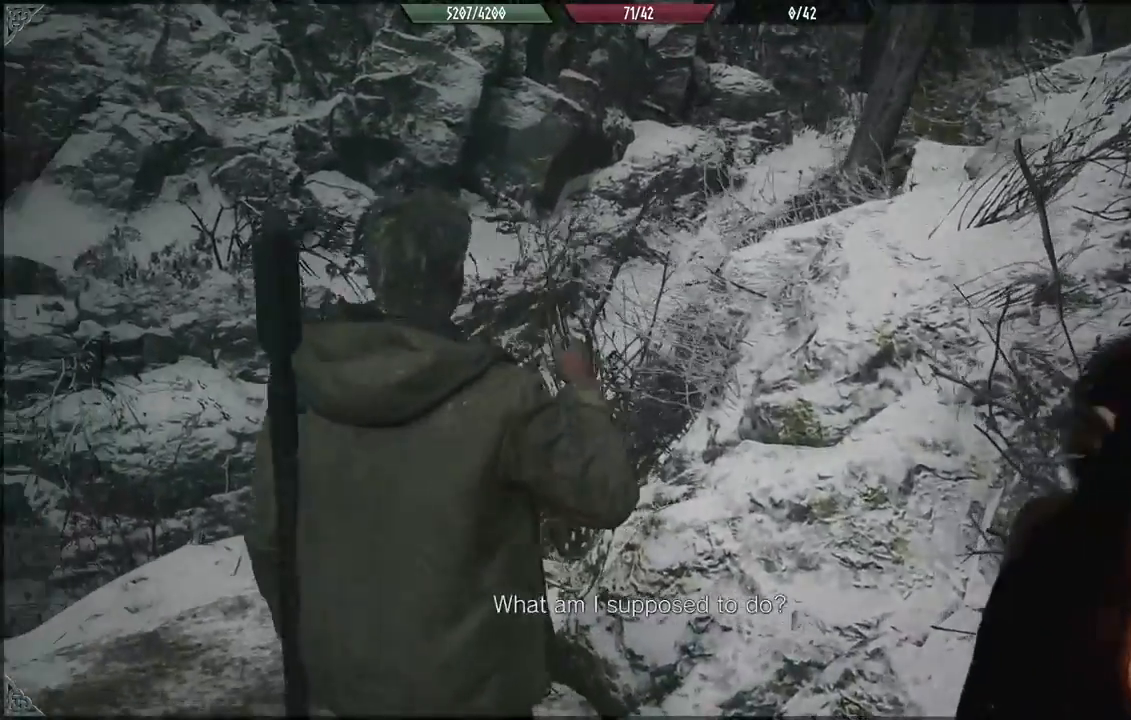
{"buttons": [], "left_stick": "center", "right_stick": "center", "events": []}
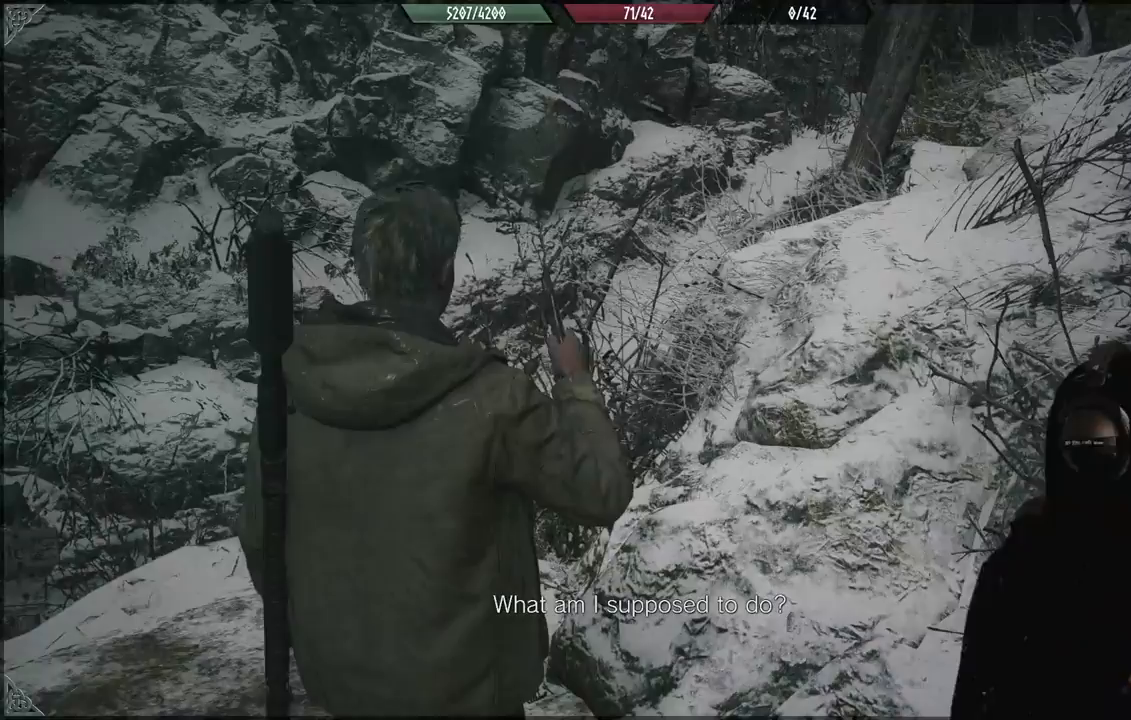
{"buttons": [], "left_stick": "center", "right_stick": "center", "events": []}
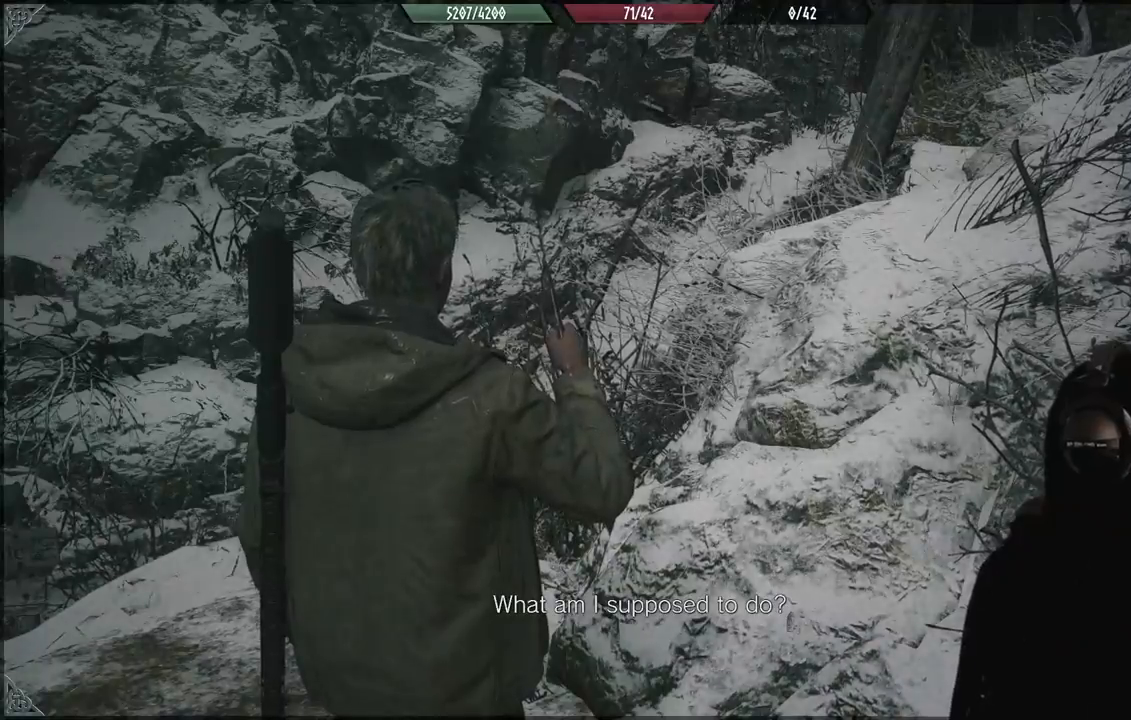
{"buttons": [], "left_stick": "center", "right_stick": "down-left", "events": [[283, "right_stick", "left"], [367, "right_stick", "down-left"]]}
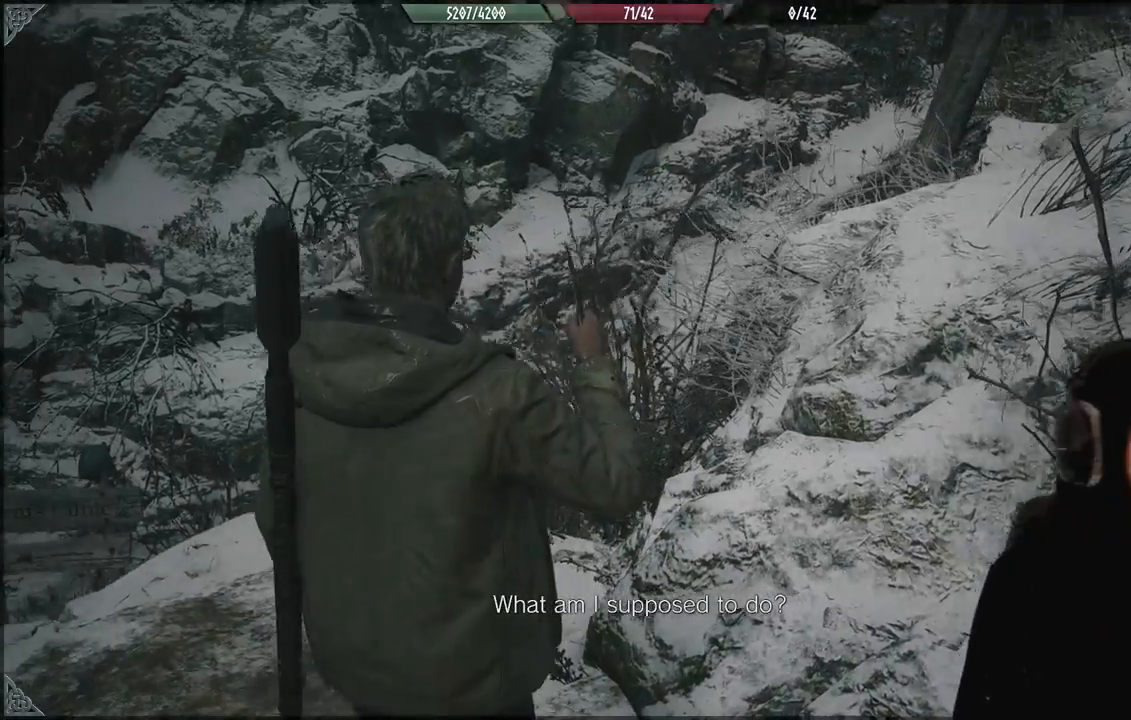
{"buttons": [], "left_stick": "up-left", "right_stick": "down-left", "events": [[50, "right_stick", "center"], [250, "left_stick", "up"], [250, "right_stick", "down-left"], [467, "left_stick", "up-left"]]}
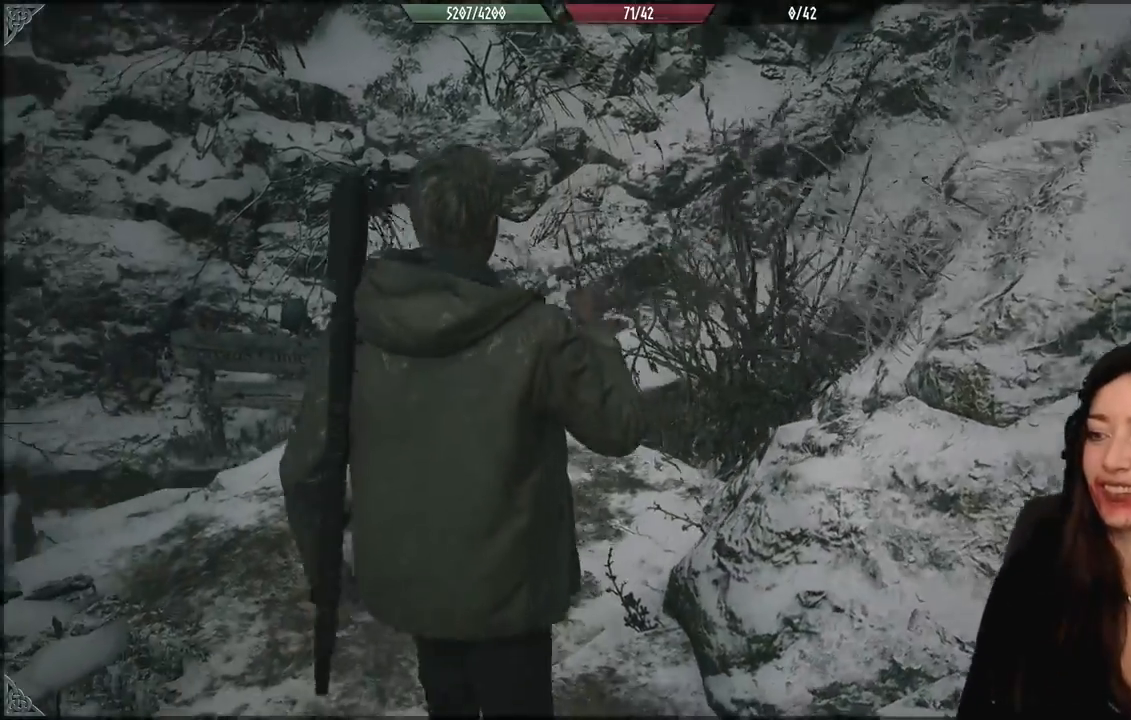
{"buttons": [], "left_stick": "center", "right_stick": "center", "events": [[300, "right_stick", "center"], [433, "left_stick", "center"]]}
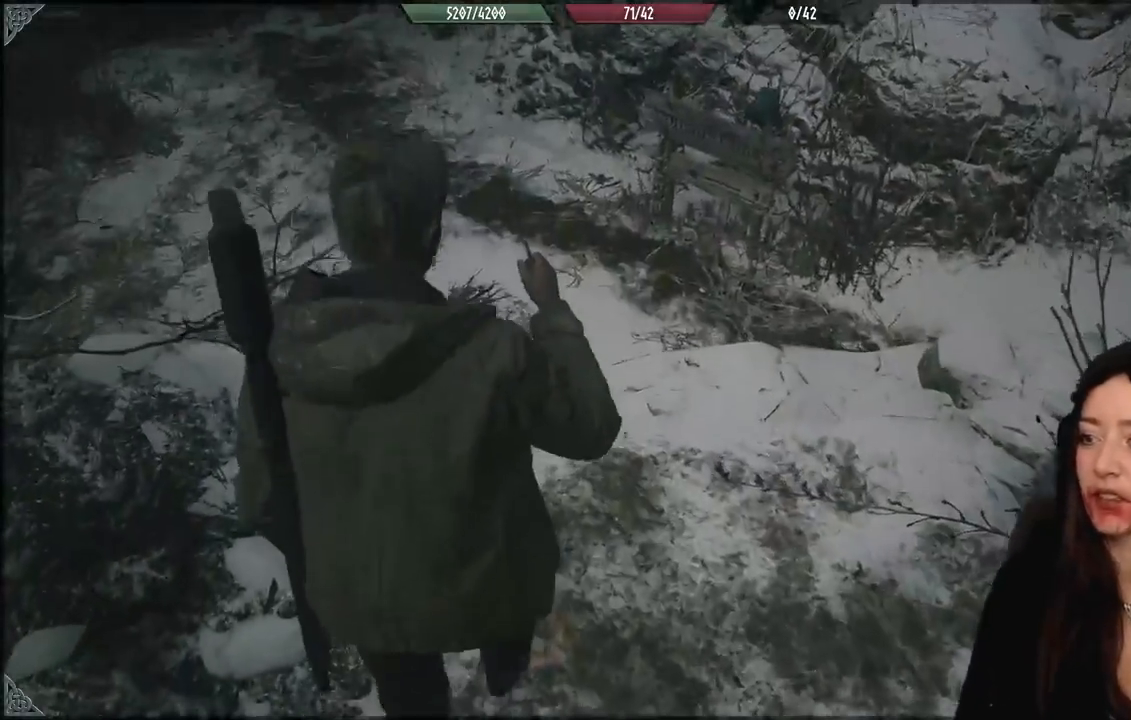
{"buttons": [], "left_stick": "up-right", "right_stick": "right", "events": [[150, "left_stick", "up"], [467, "left_stick", "up-right"], [483, "right_stick", "right"]]}
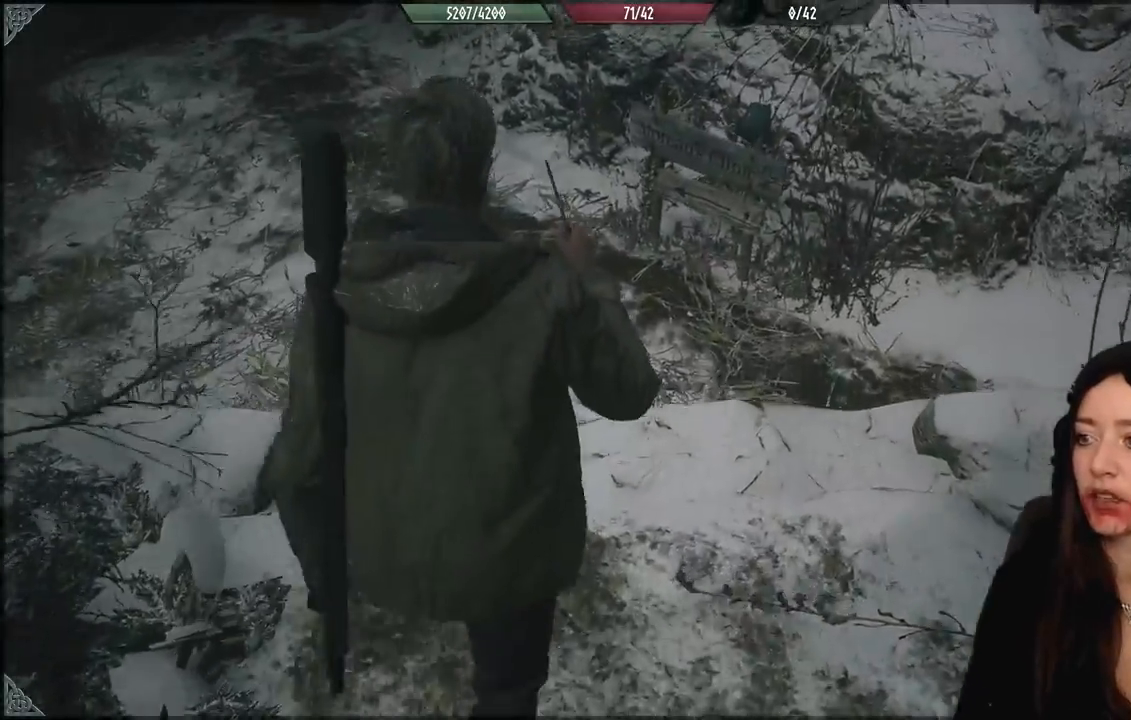
{"buttons": [], "left_stick": "down", "right_stick": "right", "events": [[50, "left_stick", "down-right"], [233, "left_stick", "down"]]}
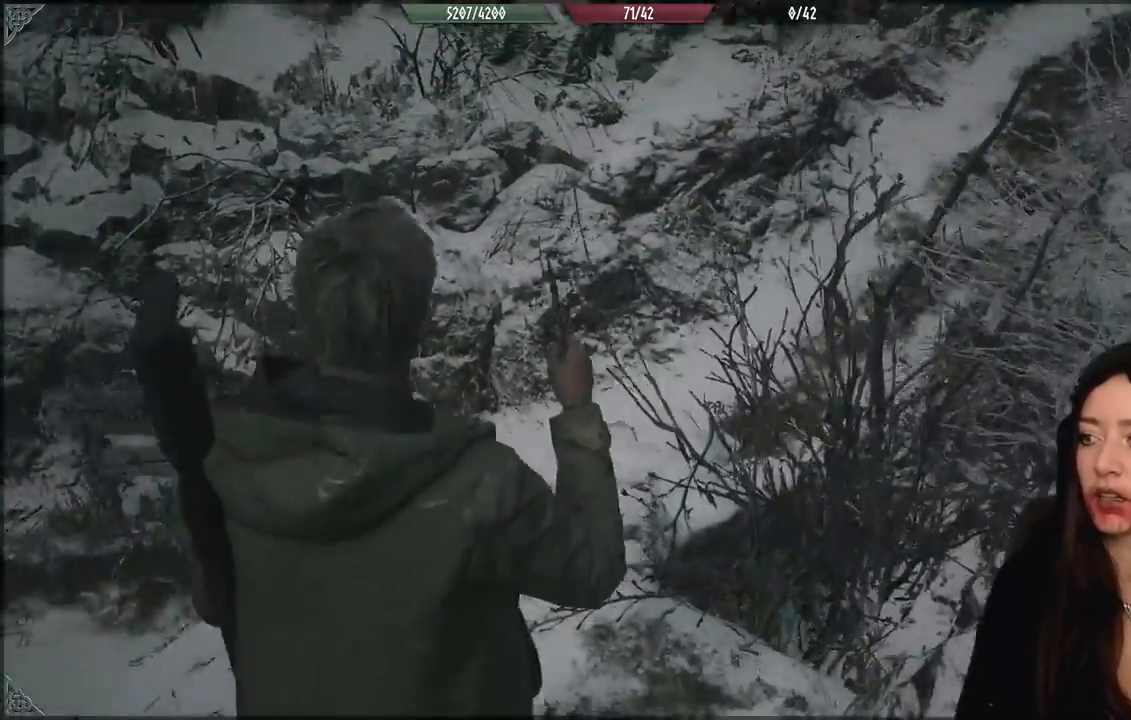
{"buttons": [], "left_stick": "center", "right_stick": "right", "events": [[167, "left_stick", "center"]]}
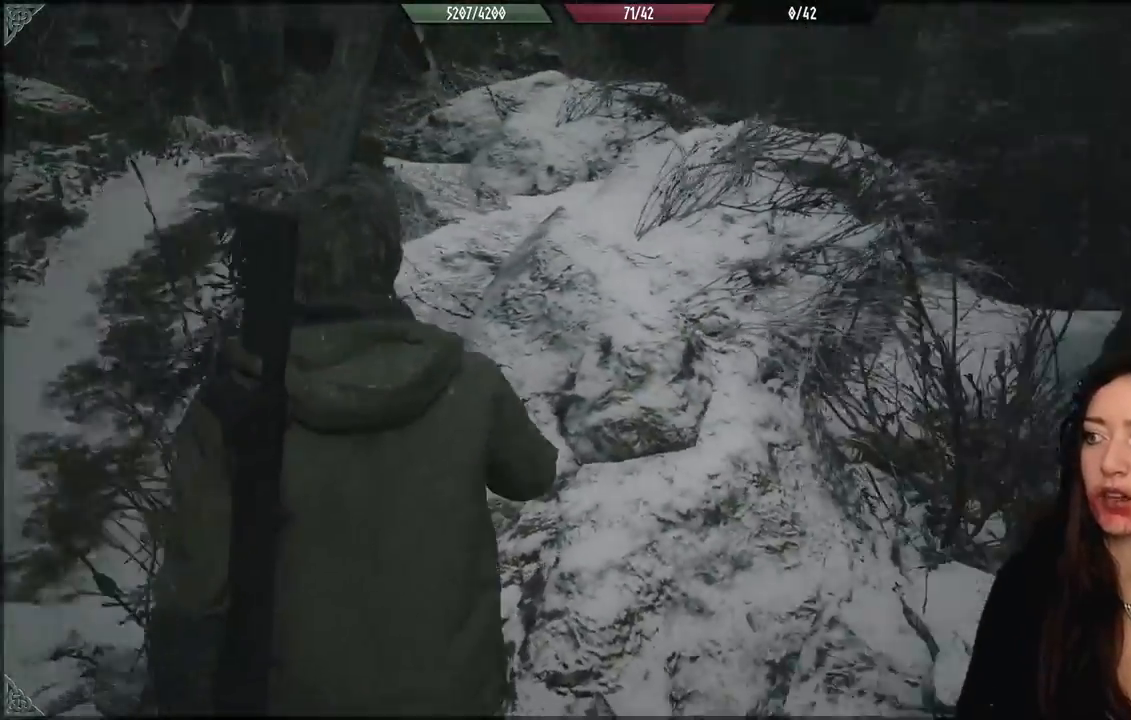
{"buttons": [], "left_stick": "up", "right_stick": "right", "events": [[17, "left_stick", "up-right"], [450, "left_stick", "up"]]}
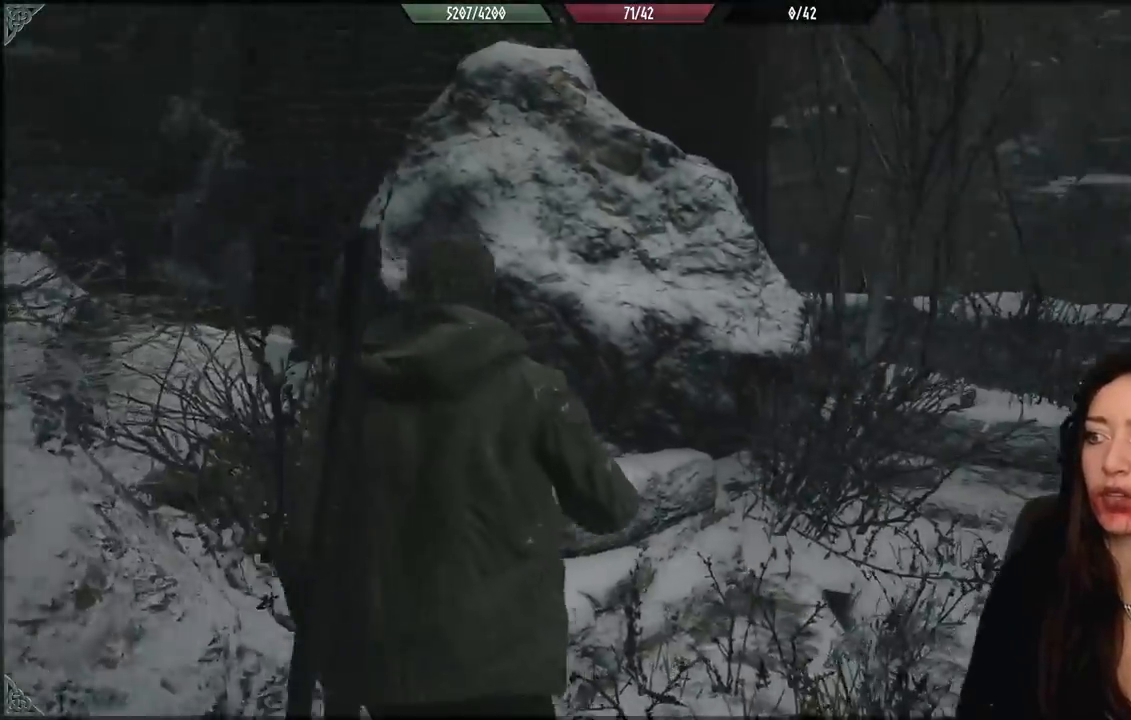
{"buttons": [], "left_stick": "center", "right_stick": "right", "events": [[217, "left_stick", "center"]]}